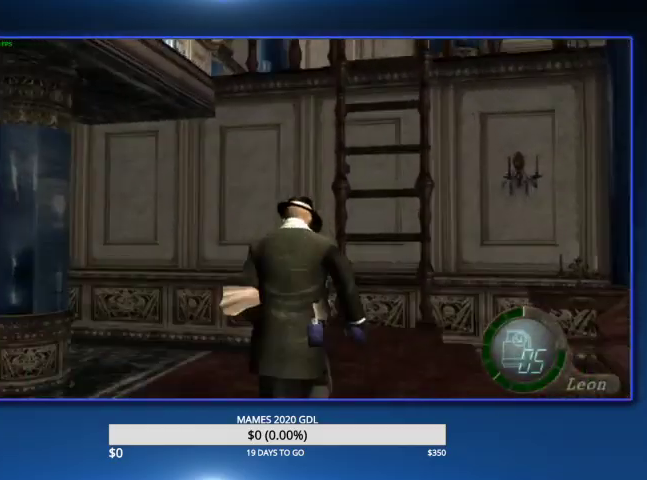
Gameplay with a controller (PlayStation layout); each line is a JSON object with the inputs held at the frame after it. "events" lists button and stick changes between this image and that frame as [ms after this image, input, new state], when the widget could be followed in between. Not read: TOUCHPAD.
{"buttons": [], "left_stick": "up", "right_stick": "center", "events": [[100, "SQUARE", "up"], [167, "SQUARE", "down"], [500, "SQUARE", "up"]]}
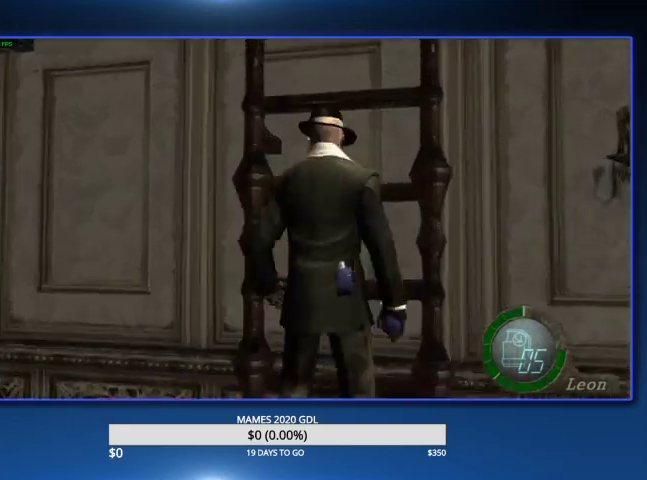
{"buttons": [], "left_stick": "up-left", "right_stick": "center", "events": [[67, "SQUARE", "down"], [267, "left_stick", "up-left"], [333, "SQUARE", "up"]]}
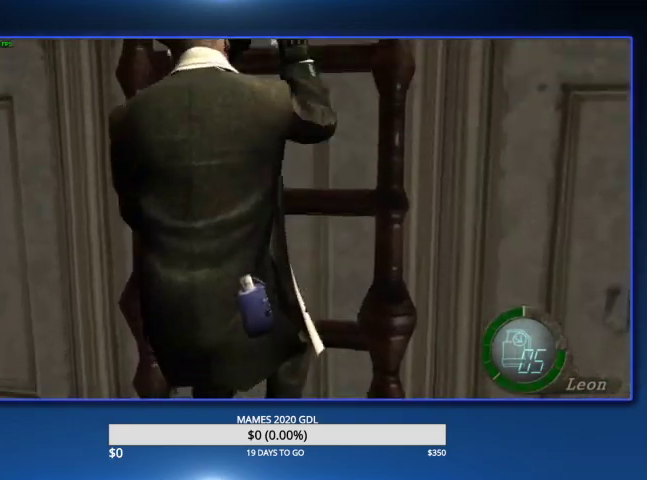
{"buttons": [], "left_stick": "left", "right_stick": "center"}
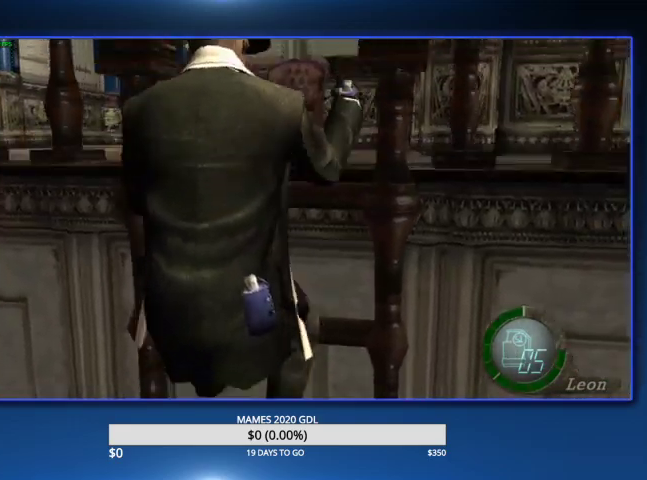
{"buttons": [], "left_stick": "up-left", "right_stick": "center"}
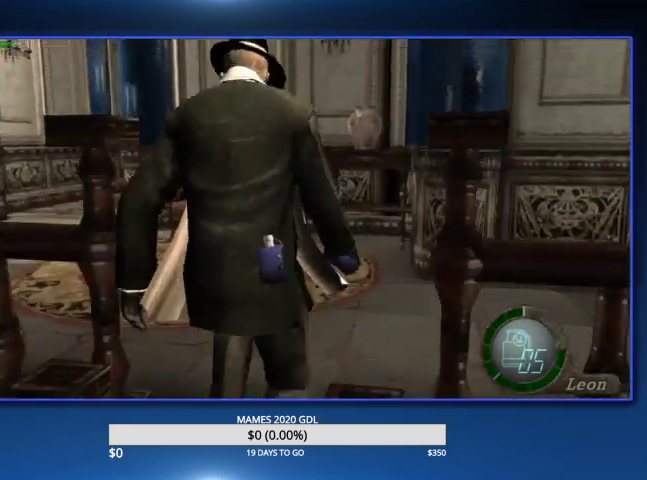
{"buttons": [], "left_stick": "up-left", "right_stick": "left"}
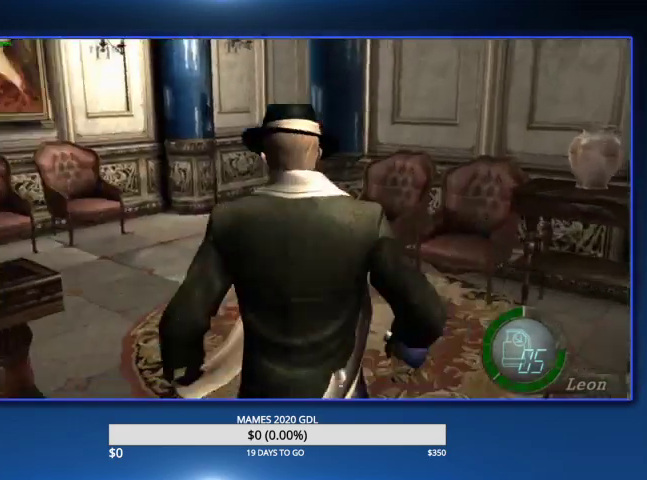
{"buttons": [], "left_stick": "up-left", "right_stick": "center"}
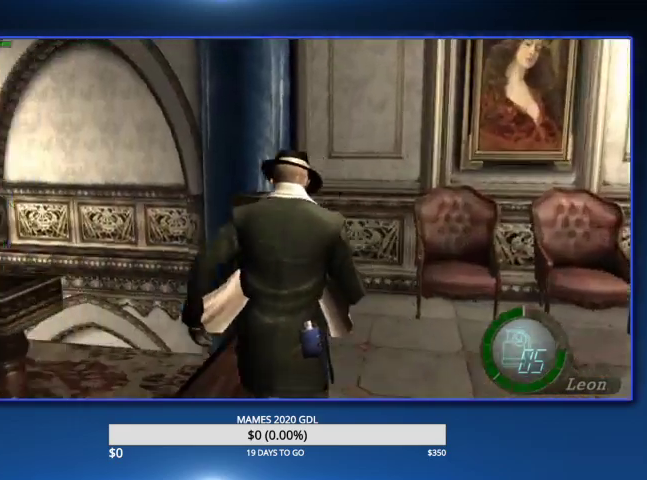
{"buttons": [], "left_stick": "up-left", "right_stick": "center"}
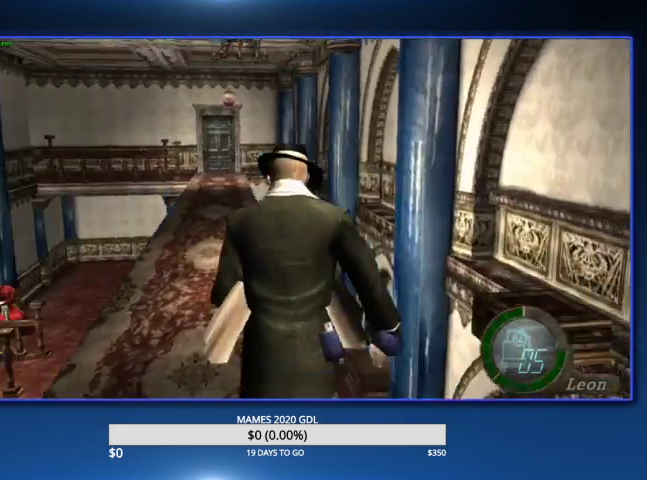
{"buttons": [], "left_stick": "up", "right_stick": "center"}
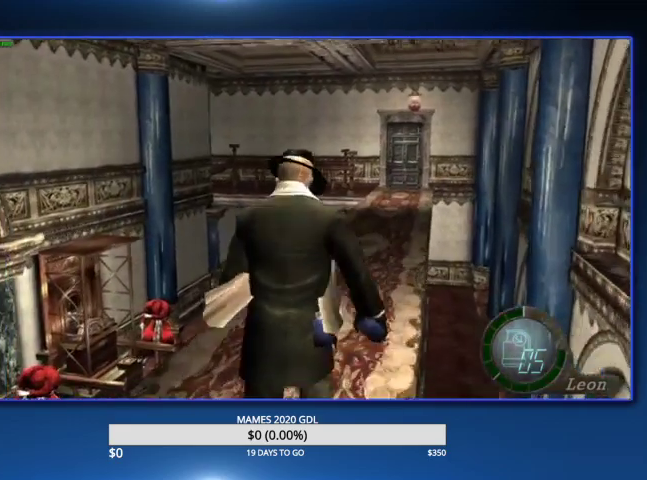
{"buttons": [], "left_stick": "up", "right_stick": "center"}
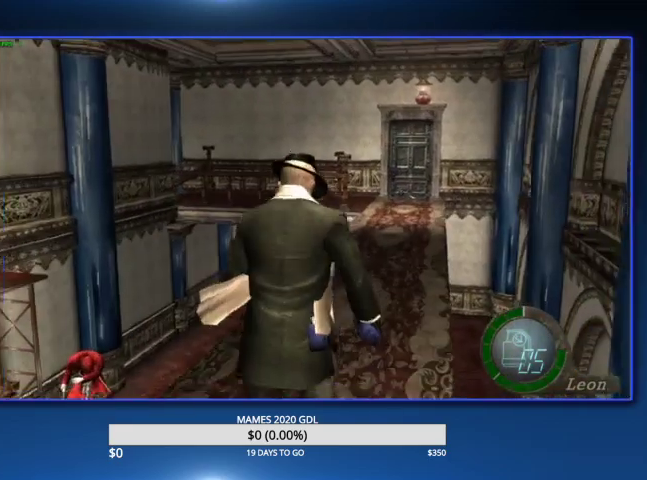
{"buttons": [], "left_stick": "up", "right_stick": "center"}
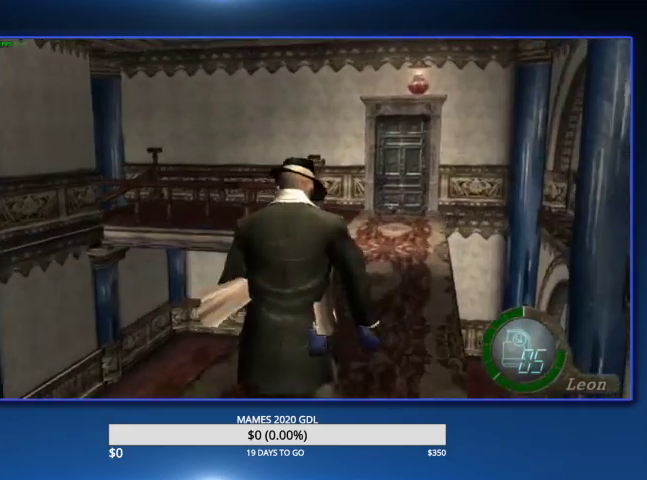
{"buttons": [], "left_stick": "up", "right_stick": "center"}
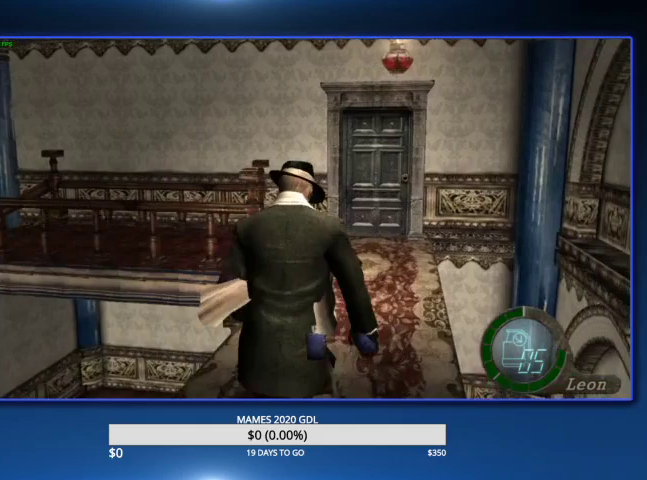
{"buttons": [], "left_stick": "up", "right_stick": "center"}